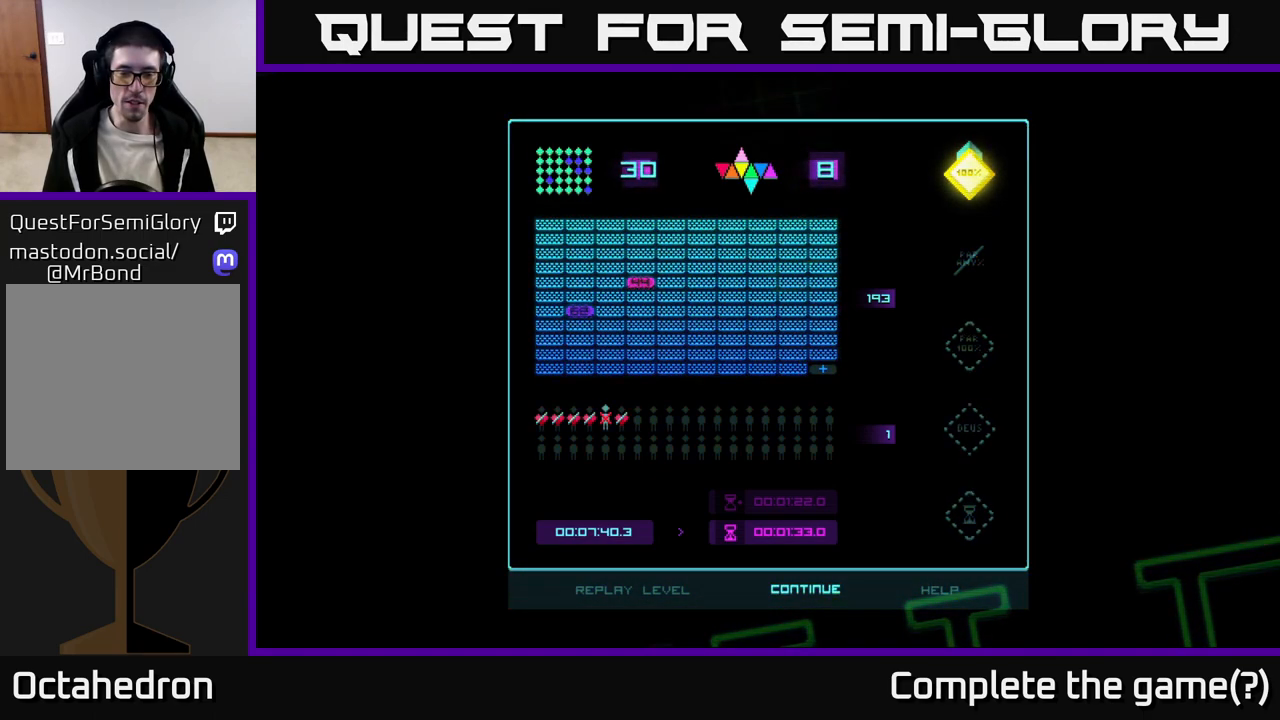
Gameplay with a controller (Xbox layout); each line is a JSON object with the inputs held at the frame after it. "events" lists button and stick changes between this image and that frame as [ms after this image, input, new state], when the widget could be followed in between. Not read: left_stick.
{"buttons": [], "right_stick": "center", "events": [[133, "DPAD_LEFT", "down"], [233, "DPAD_LEFT", "up"]]}
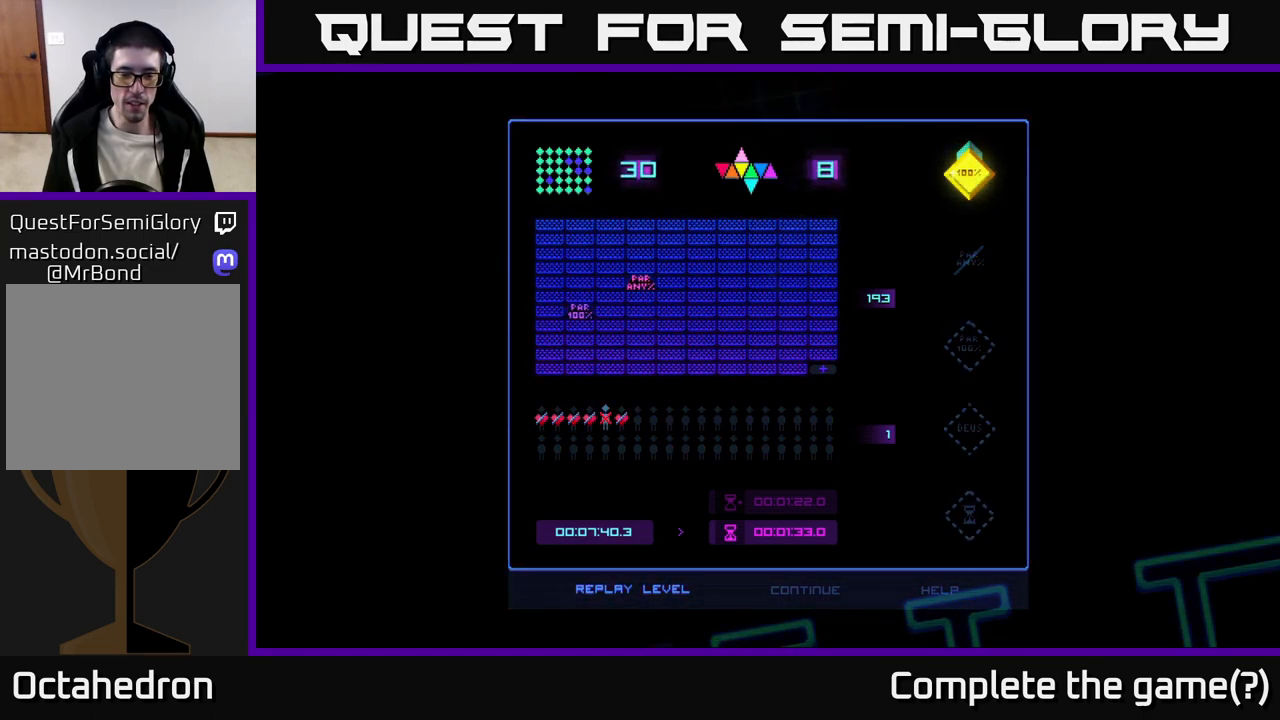
{"buttons": [], "right_stick": "center", "events": [[317, "DPAD_RIGHT", "down"], [450, "DPAD_RIGHT", "up"]]}
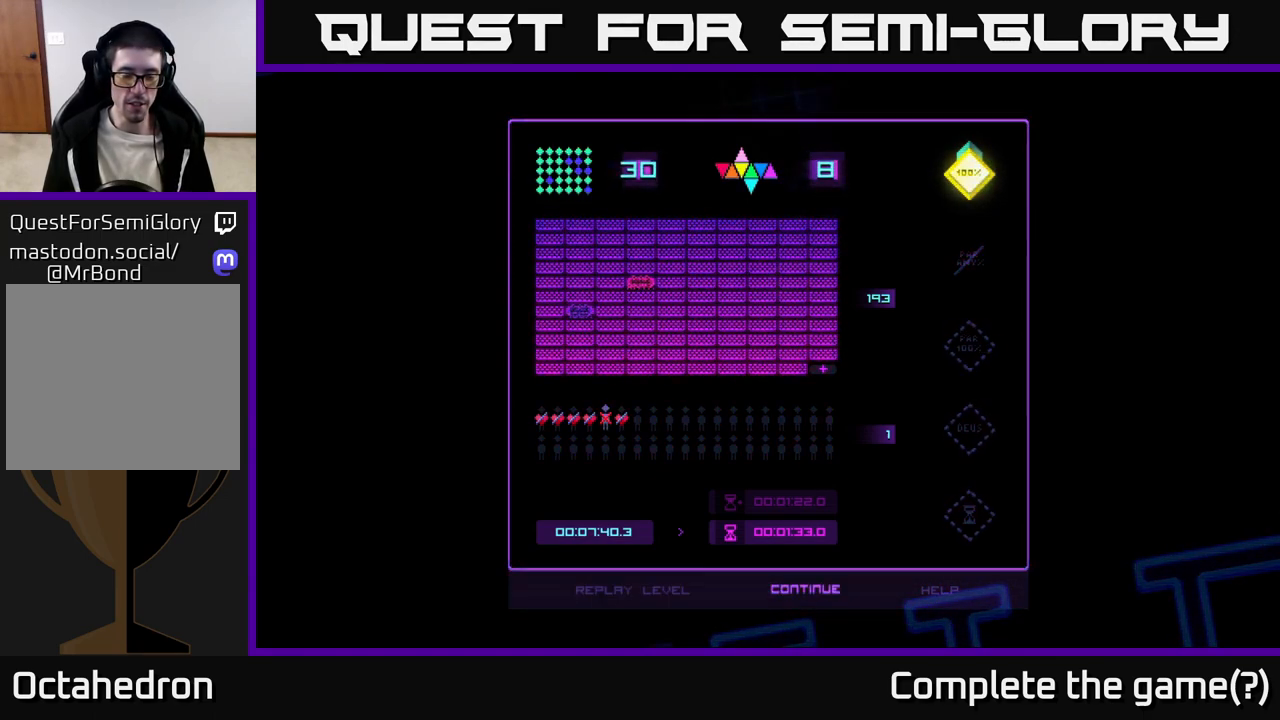
{"buttons": ["DPAD_LEFT"], "right_stick": "center", "events": [[467, "DPAD_LEFT", "down"]]}
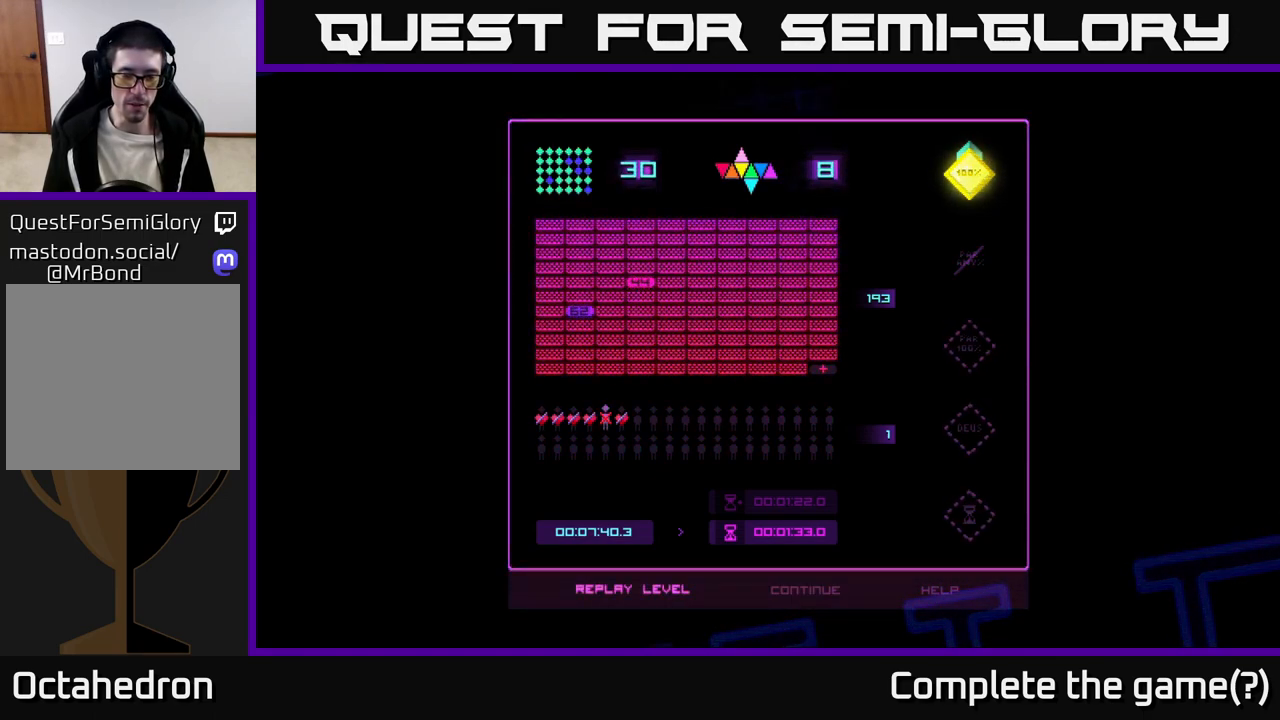
{"buttons": [], "right_stick": "center", "events": [[33, "DPAD_LEFT", "up"], [183, "DPAD_RIGHT", "down"], [250, "DPAD_RIGHT", "up"], [383, "DPAD_RIGHT", "down"], [450, "DPAD_RIGHT", "up"]]}